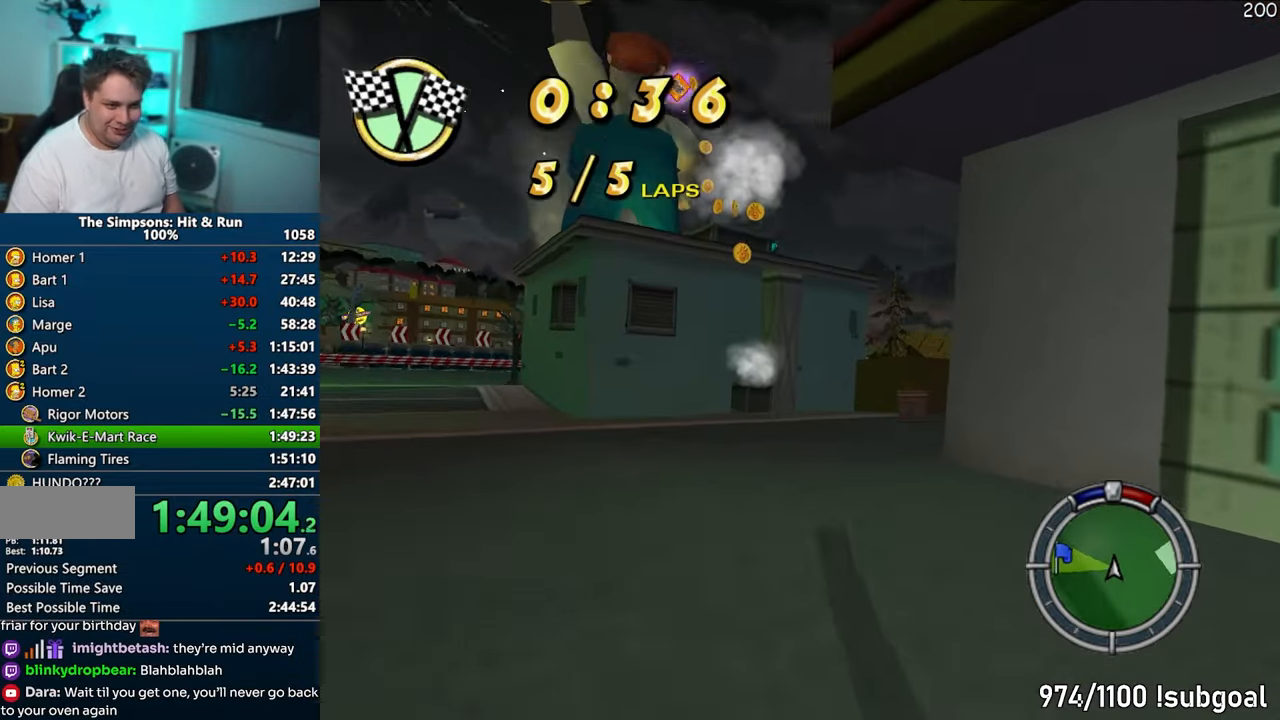
Gameplay with a controller (PlayStation layout); each line is a JSON object with the inputs held at the frame after it. "events" lists button and stick changes between this image and that frame as [ms after this image, input, new state], when the widget could be followed in between. Not read: L3 R3.
{"buttons": ["CROSS"], "left_stick": "center", "right_stick": "center", "events": [[67, "left_stick", "center"], [167, "SELECT", "down"], [267, "SELECT", "up"], [383, "R1", "up"]]}
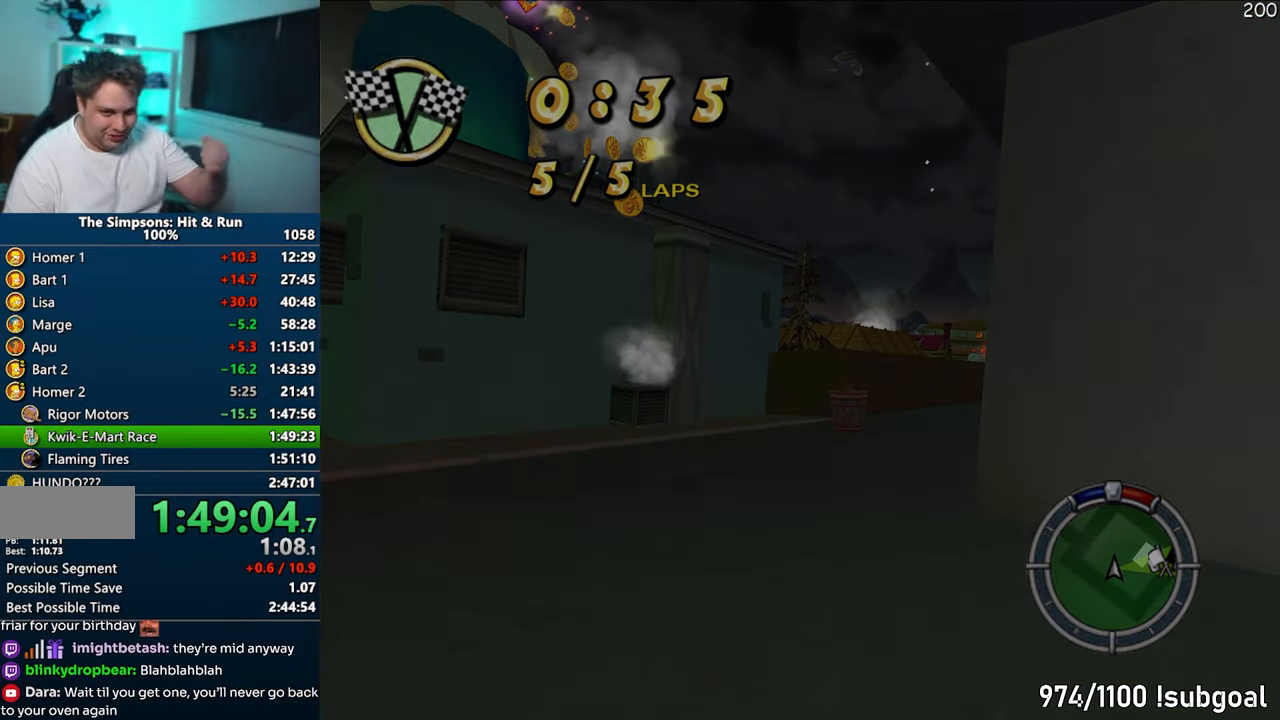
{"buttons": ["CROSS"], "left_stick": "center", "right_stick": "center", "events": []}
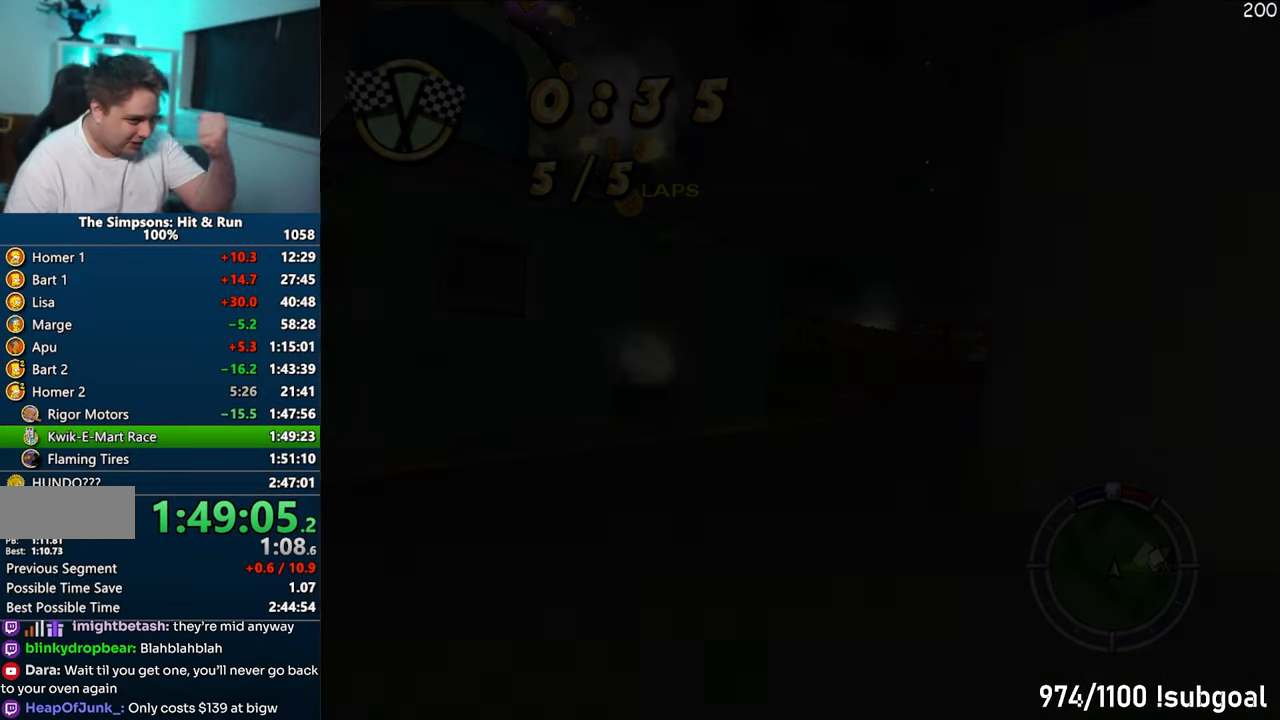
{"buttons": ["CROSS", "R1"], "left_stick": "center", "right_stick": "center", "events": [[333, "R1", "down"]]}
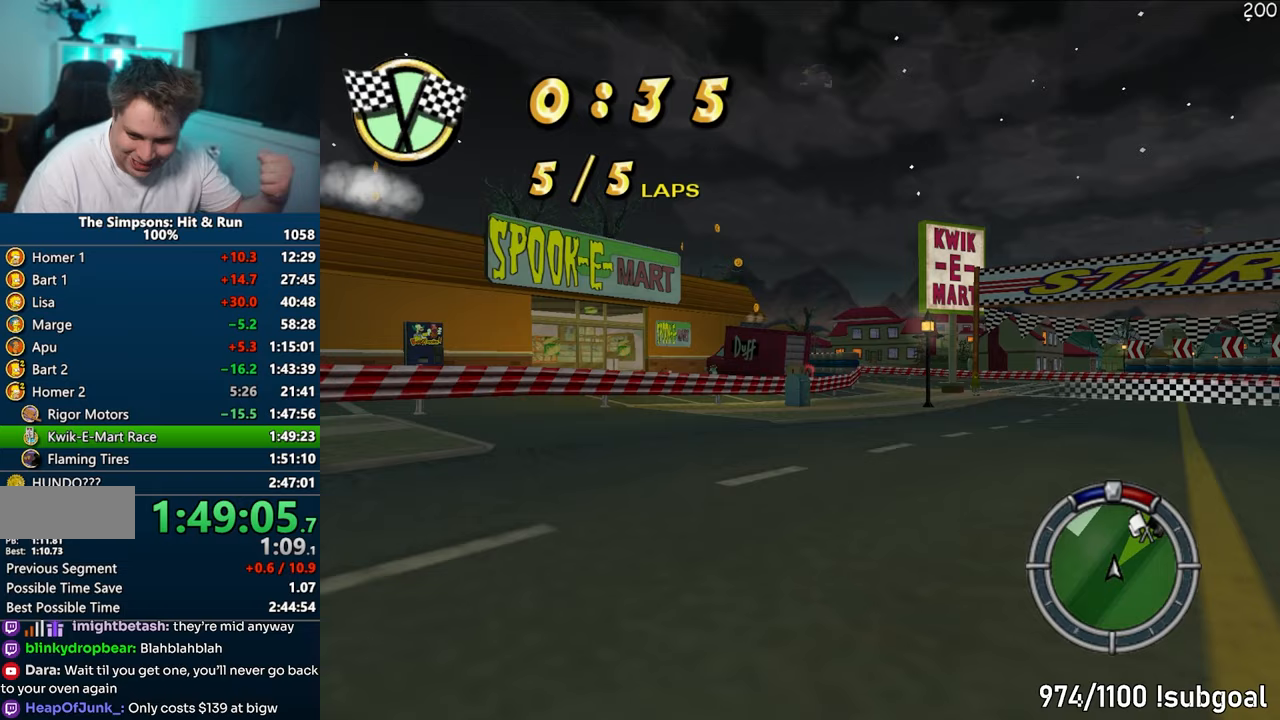
{"buttons": ["CROSS", "R1"], "left_stick": "center", "right_stick": "center", "events": [[383, "left_stick", "right"], [433, "left_stick", "center"]]}
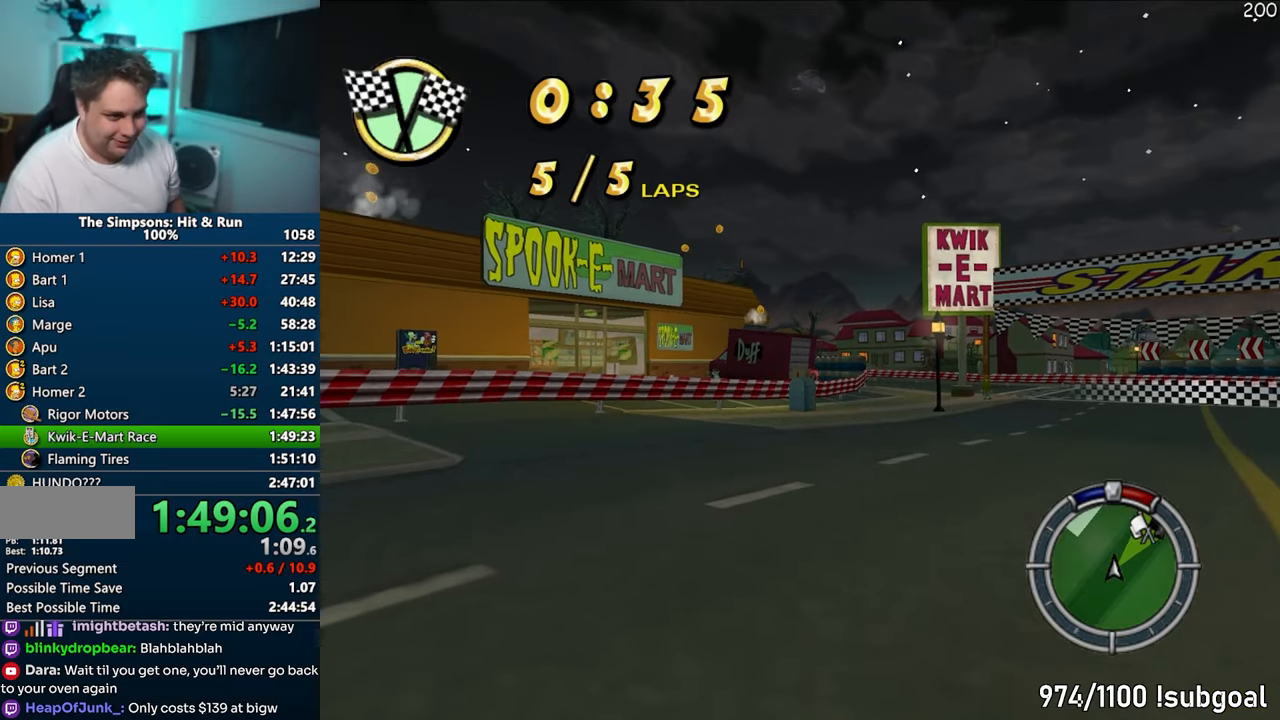
{"buttons": ["CROSS"], "left_stick": "center", "right_stick": "center", "events": [[50, "R1", "up"], [350, "left_stick", "right"], [500, "left_stick", "center"]]}
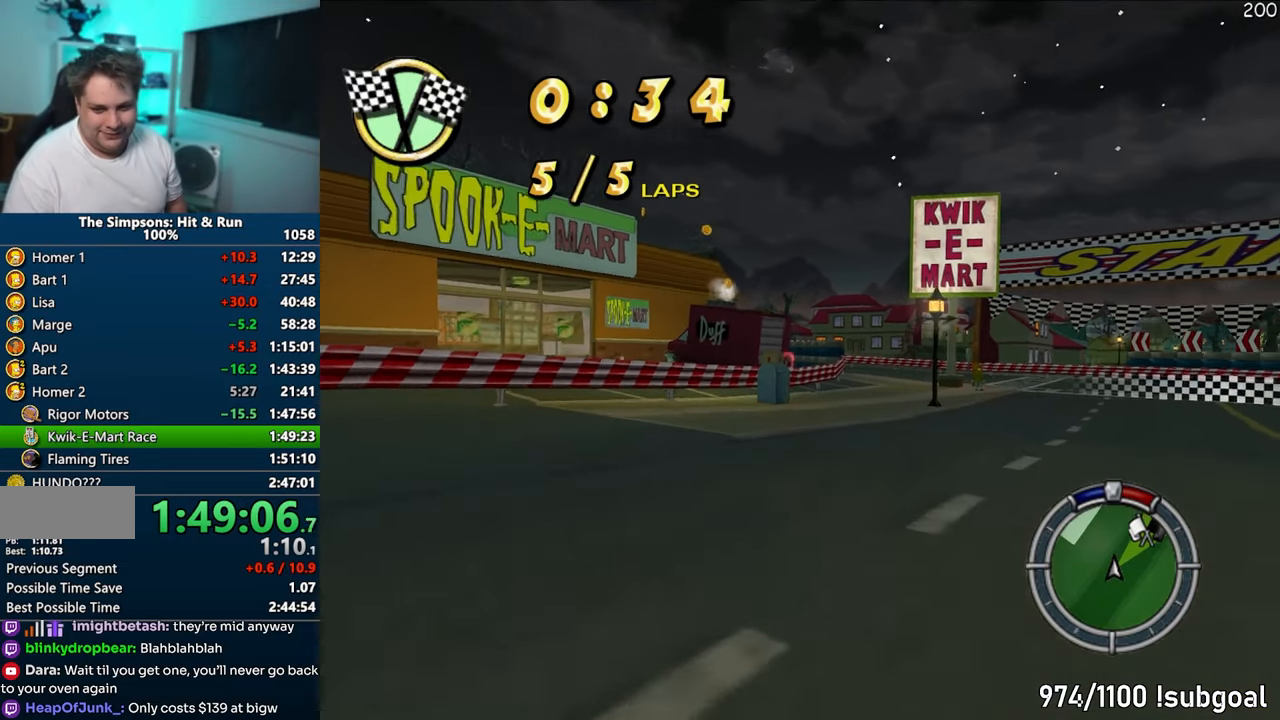
{"buttons": ["CROSS"], "left_stick": "center", "right_stick": "center", "events": []}
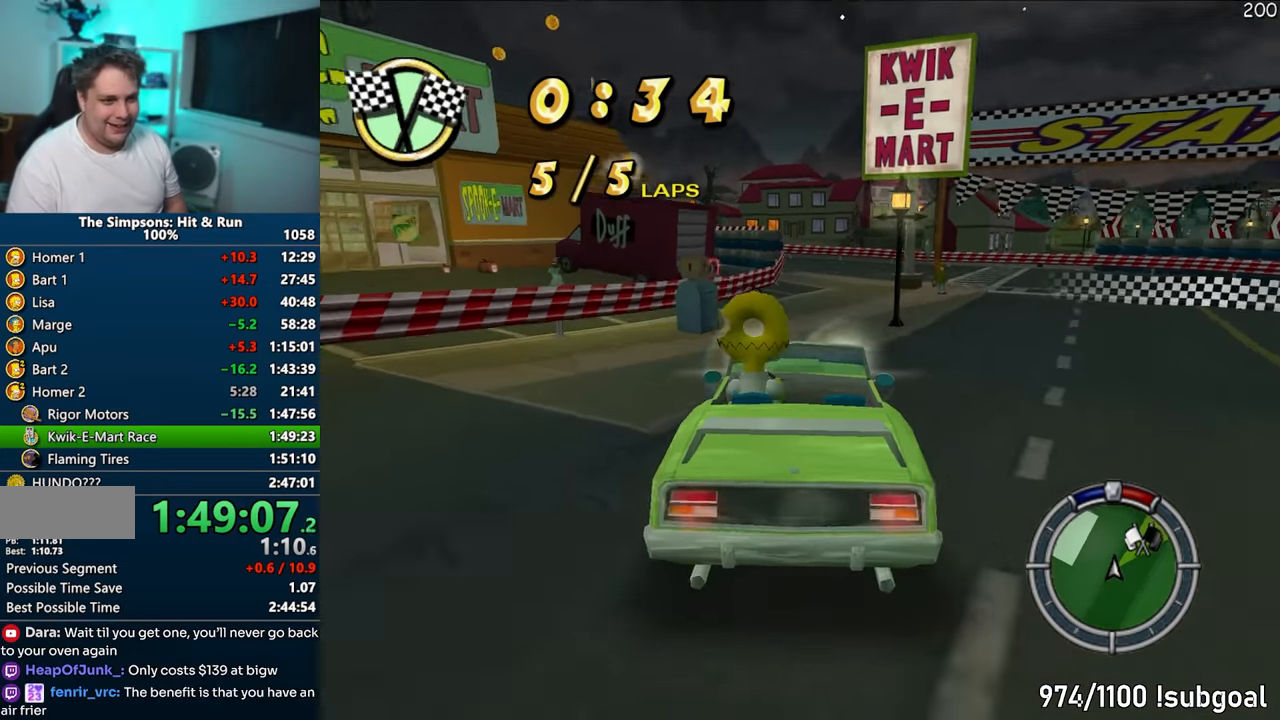
{"buttons": ["CROSS"], "left_stick": "center", "right_stick": "center", "events": [[17, "left_stick", "right"], [183, "left_stick", "center"]]}
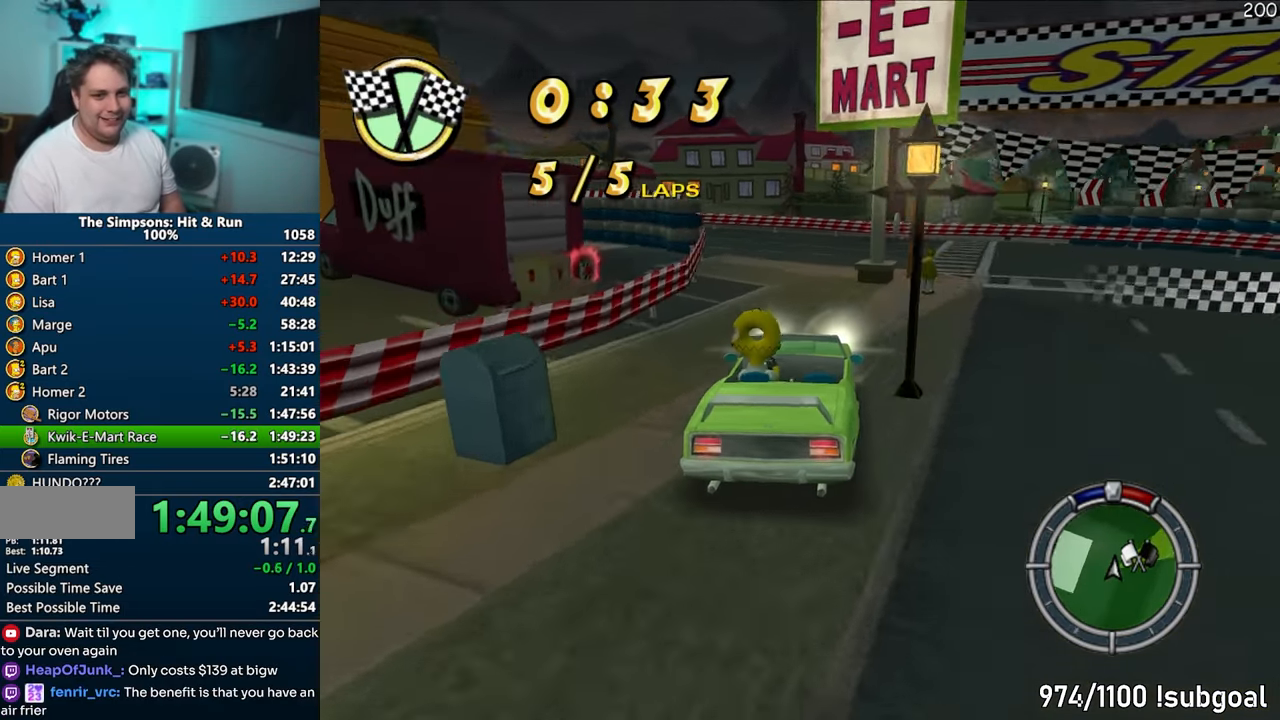
{"buttons": ["CROSS"], "left_stick": "center", "right_stick": "center", "events": []}
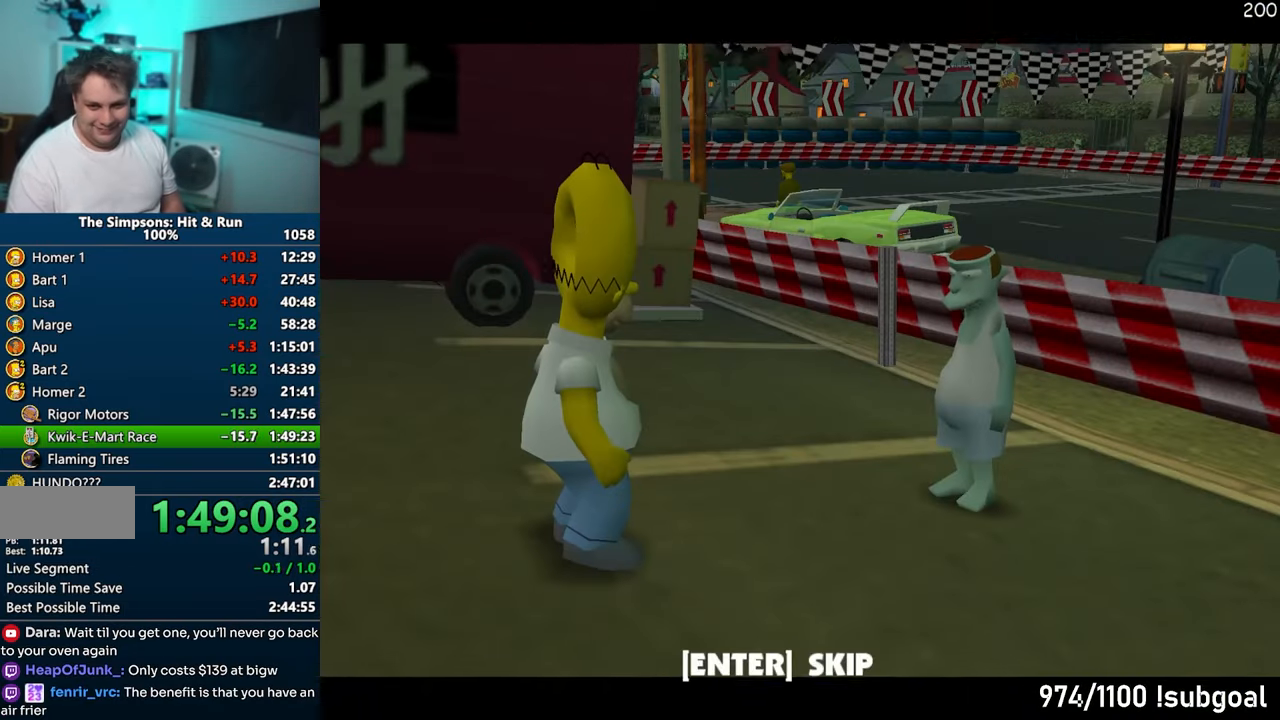
{"buttons": ["CROSS", "CIRCLE"], "left_stick": "up", "right_stick": "center", "events": [[50, "CROSS", "up"], [383, "TRIANGLE", "down"], [417, "left_stick", "up"], [433, "CIRCLE", "down"], [483, "CROSS", "down"], [483, "TRIANGLE", "up"]]}
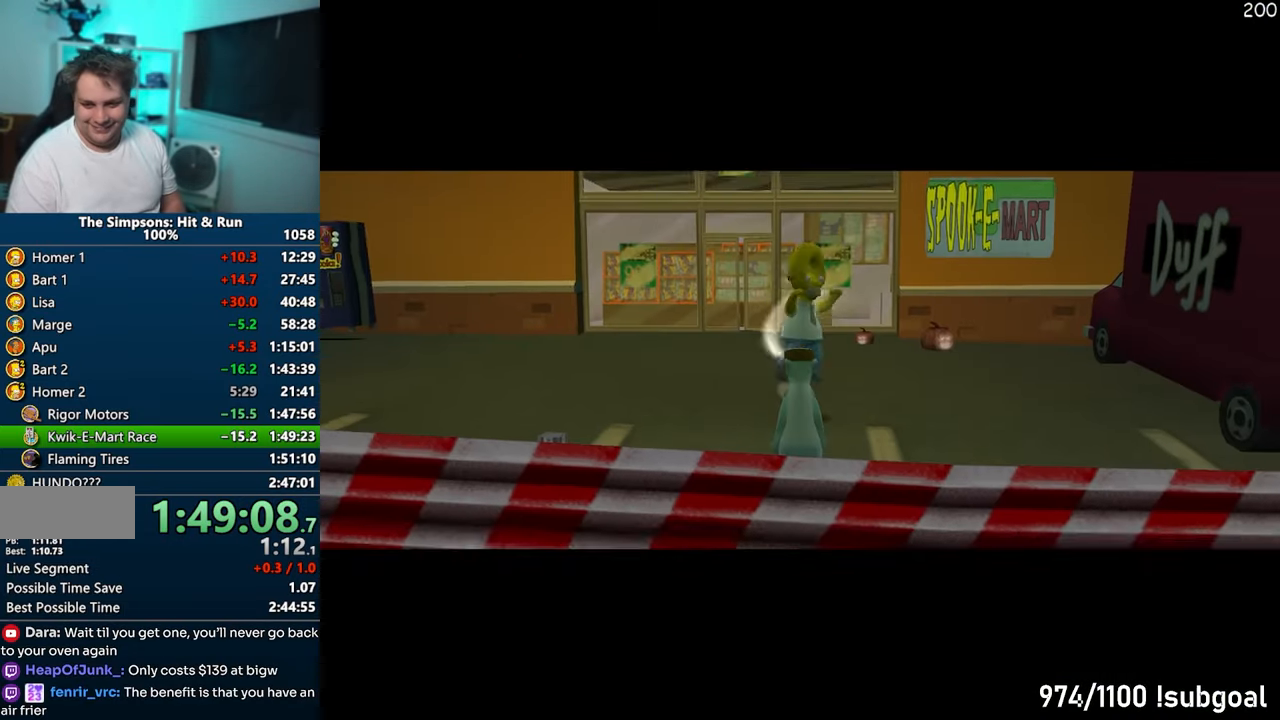
{"buttons": [], "left_stick": "up", "right_stick": "center", "events": [[50, "CIRCLE", "up"], [117, "CROSS", "up"], [217, "TRIANGLE", "down"], [317, "TRIANGLE", "up"], [400, "TRIANGLE", "down"], [467, "TRIANGLE", "up"]]}
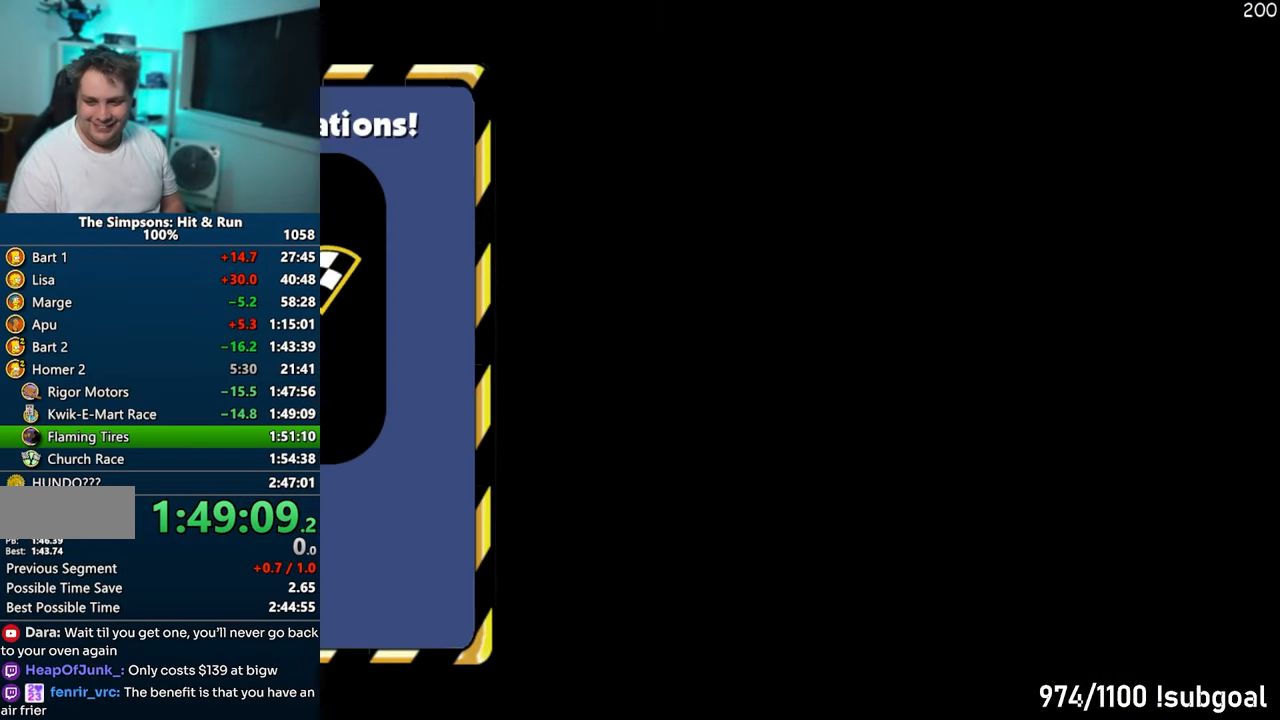
{"buttons": [], "left_stick": "right", "right_stick": "left", "events": [[50, "TRIANGLE", "down"], [67, "left_stick", "center"], [117, "TRIANGLE", "up"], [183, "TRIANGLE", "down"], [267, "TRIANGLE", "up"], [450, "left_stick", "right"], [500, "right_stick", "left"]]}
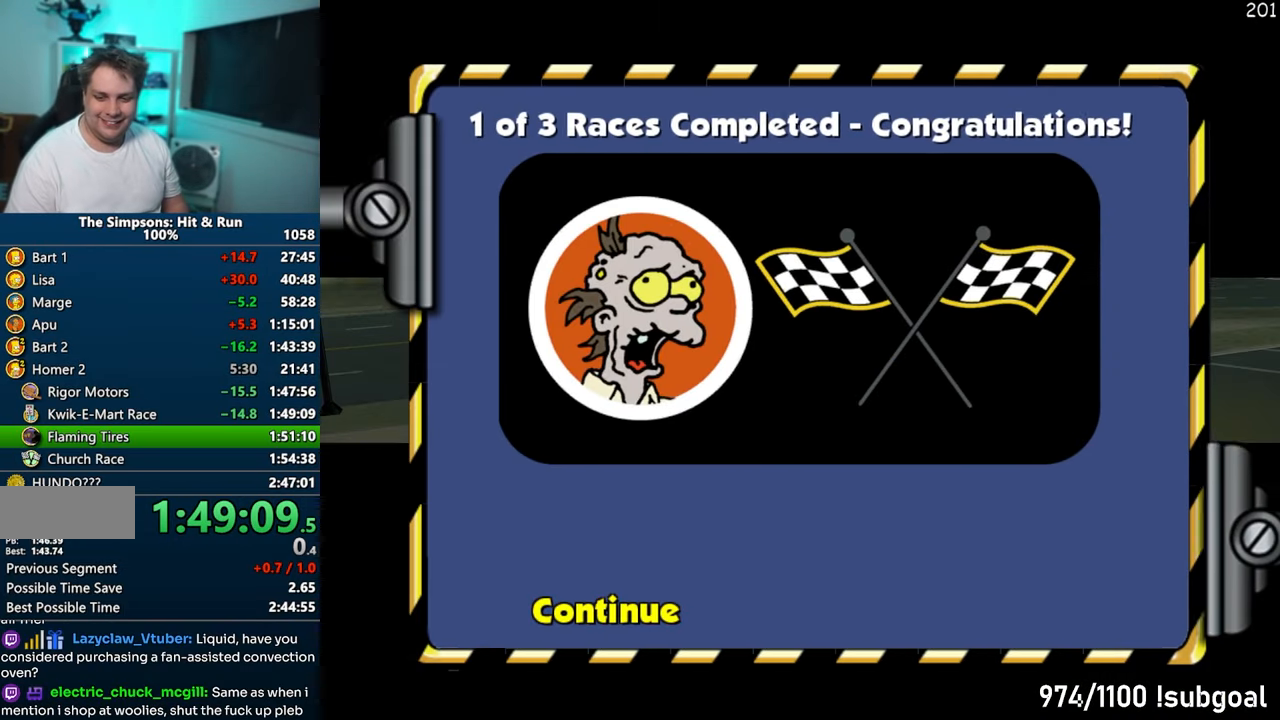
{"buttons": ["SQUARE"], "left_stick": "down-right", "right_stick": "left", "events": [[17, "SQUARE", "down"], [500, "left_stick", "down-right"]]}
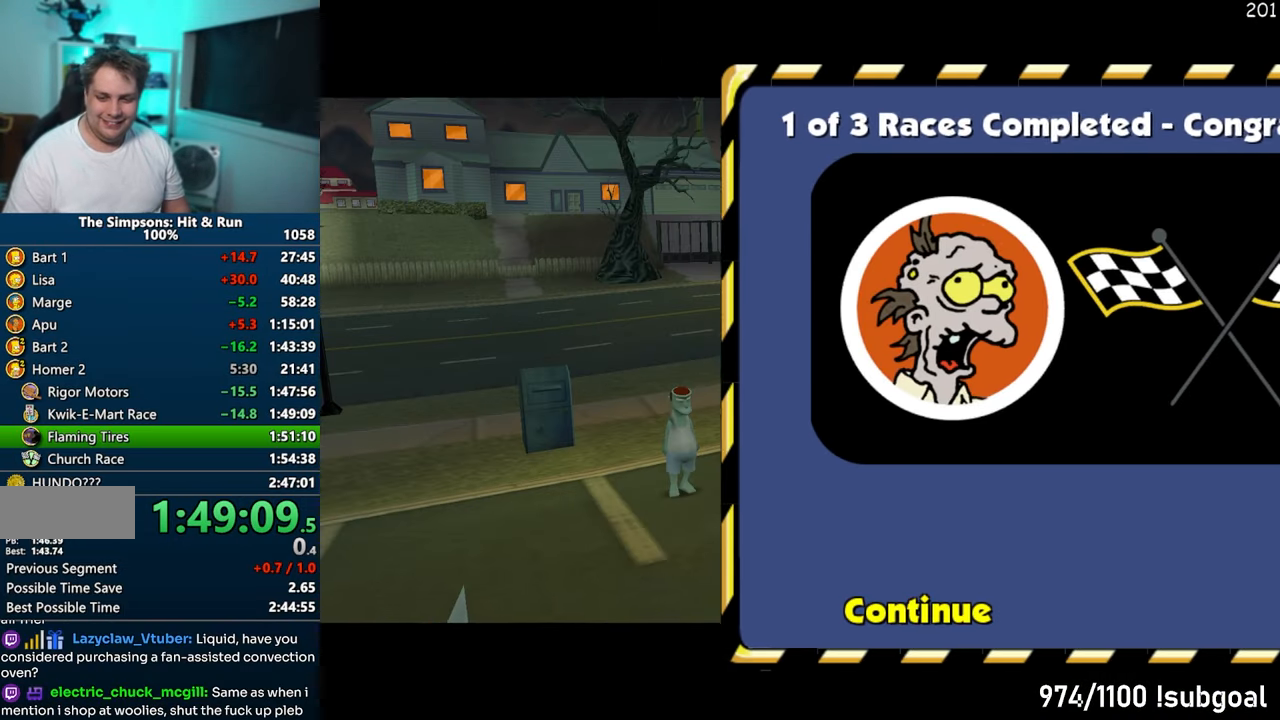
{"buttons": ["SQUARE"], "left_stick": "down-right", "right_stick": "left", "events": []}
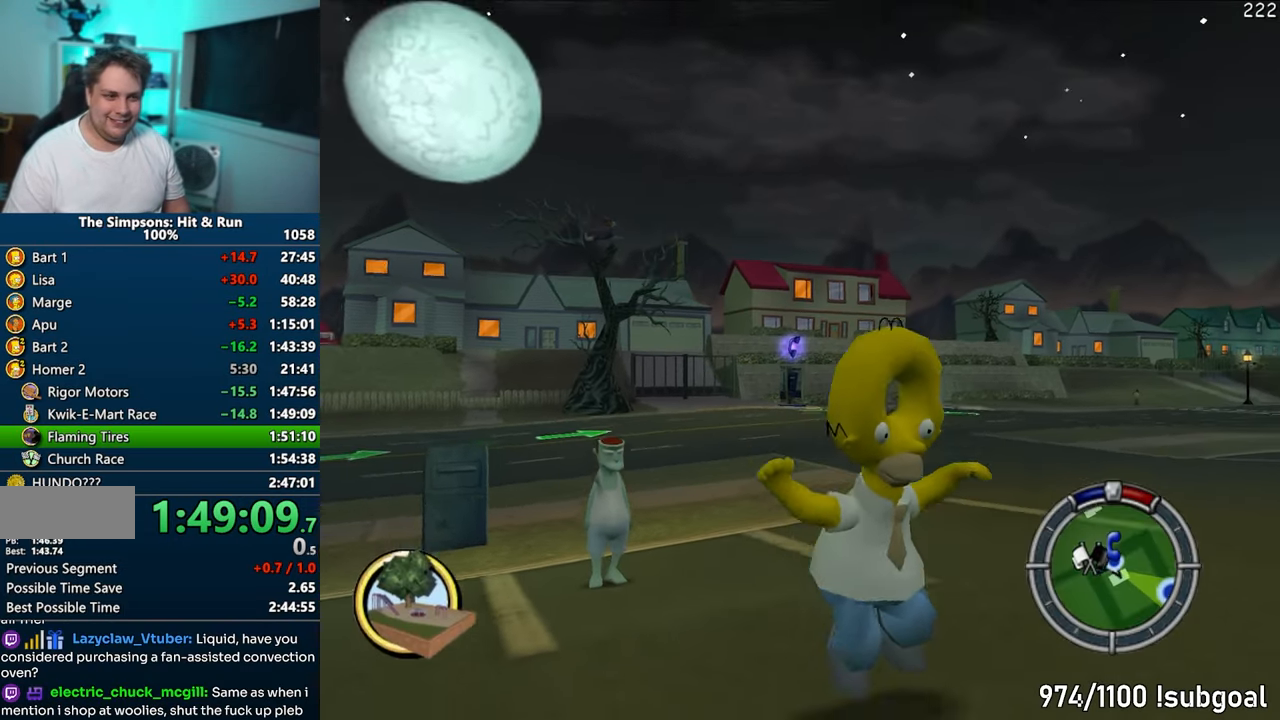
{"buttons": ["SQUARE", "TRIANGLE"], "left_stick": "down-right", "right_stick": "center", "events": [[83, "right_stick", "center"], [183, "TRIANGLE", "down"], [267, "TRIANGLE", "up"], [333, "TRIANGLE", "down"], [400, "TRIANGLE", "up"], [417, "SQUARE", "up"], [467, "TRIANGLE", "down"], [483, "SQUARE", "down"]]}
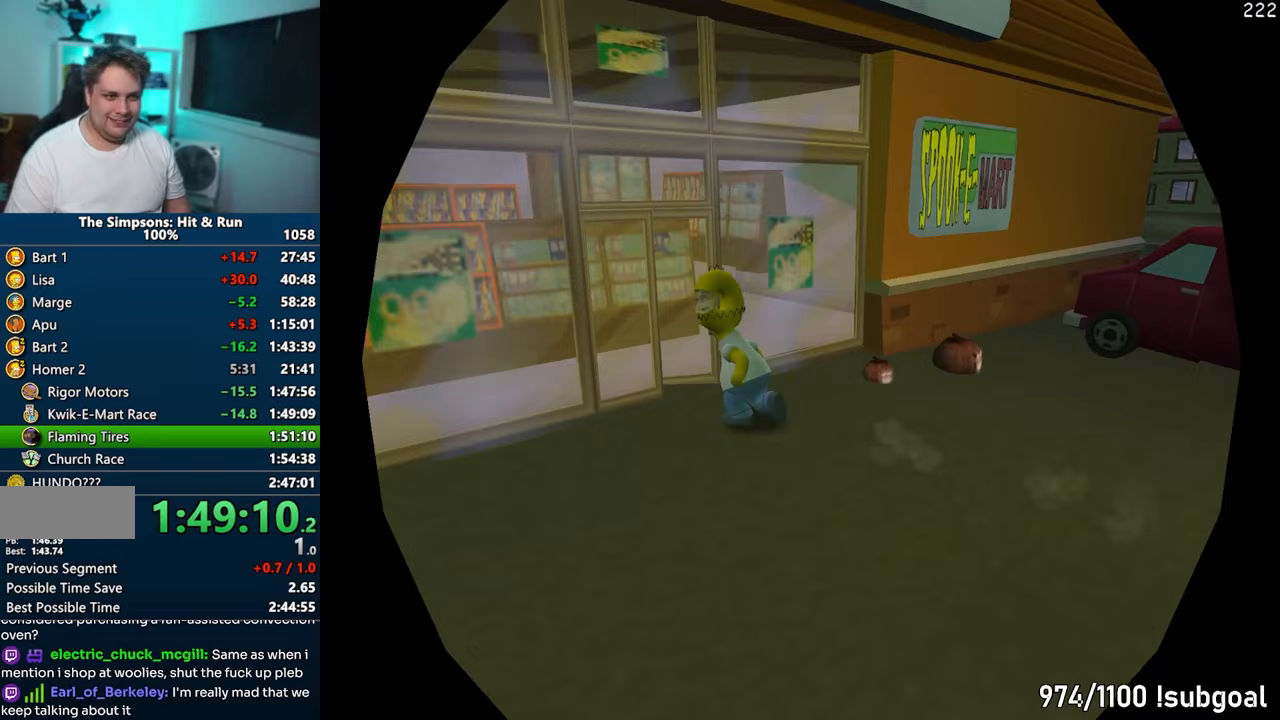
{"buttons": [], "left_stick": "up", "right_stick": "center", "events": [[50, "SQUARE", "up"], [50, "TRIANGLE", "up"], [67, "left_stick", "center"], [333, "left_stick", "up"]]}
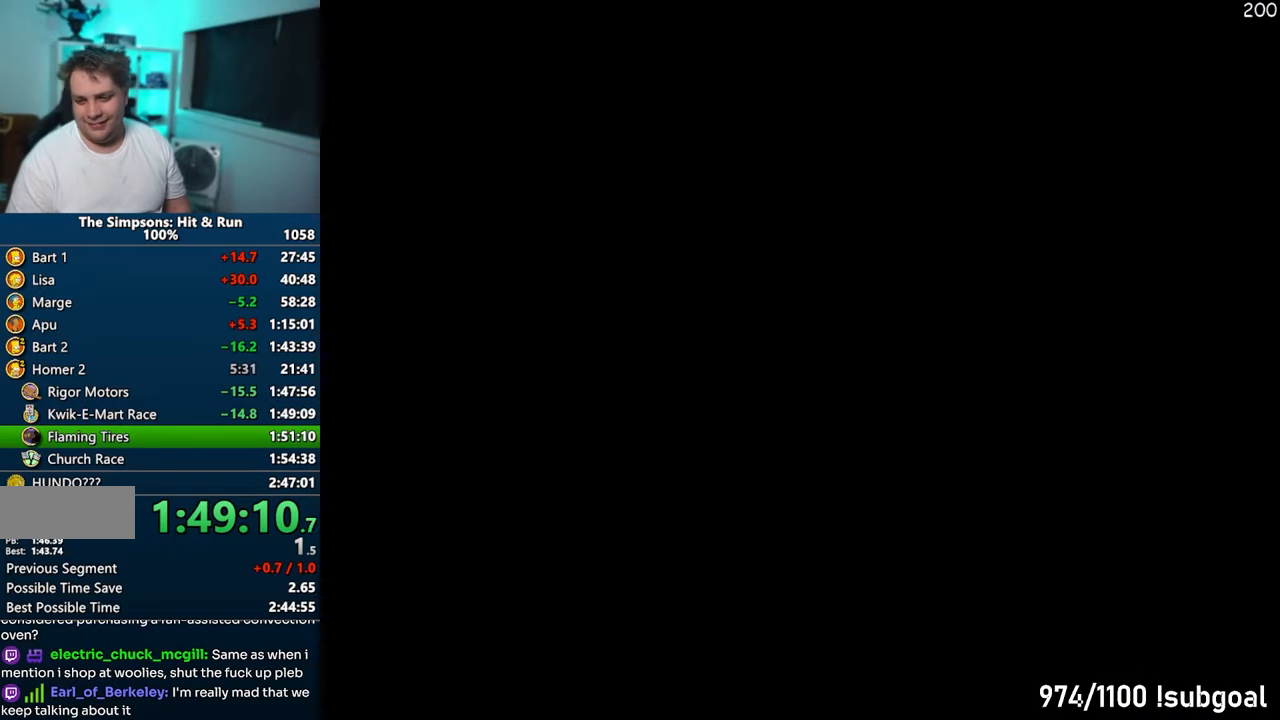
{"buttons": [], "left_stick": "up", "right_stick": "center", "events": []}
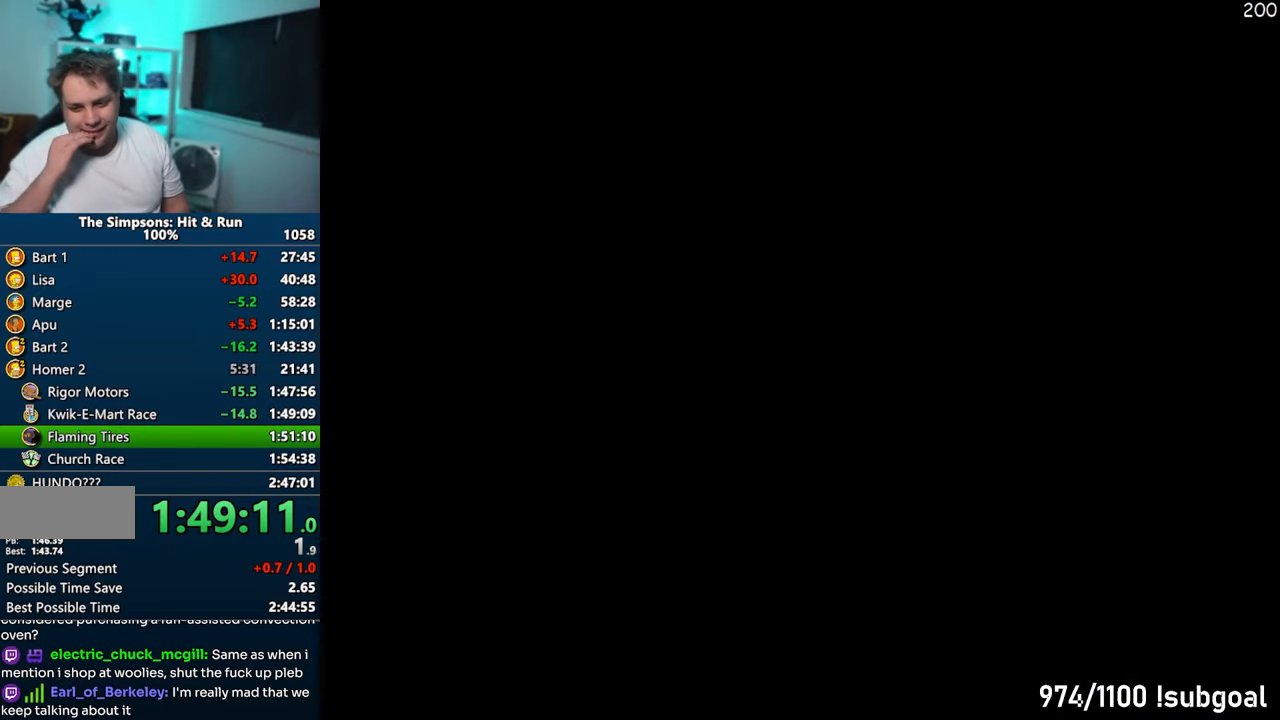
{"buttons": [], "left_stick": "up", "right_stick": "center", "events": []}
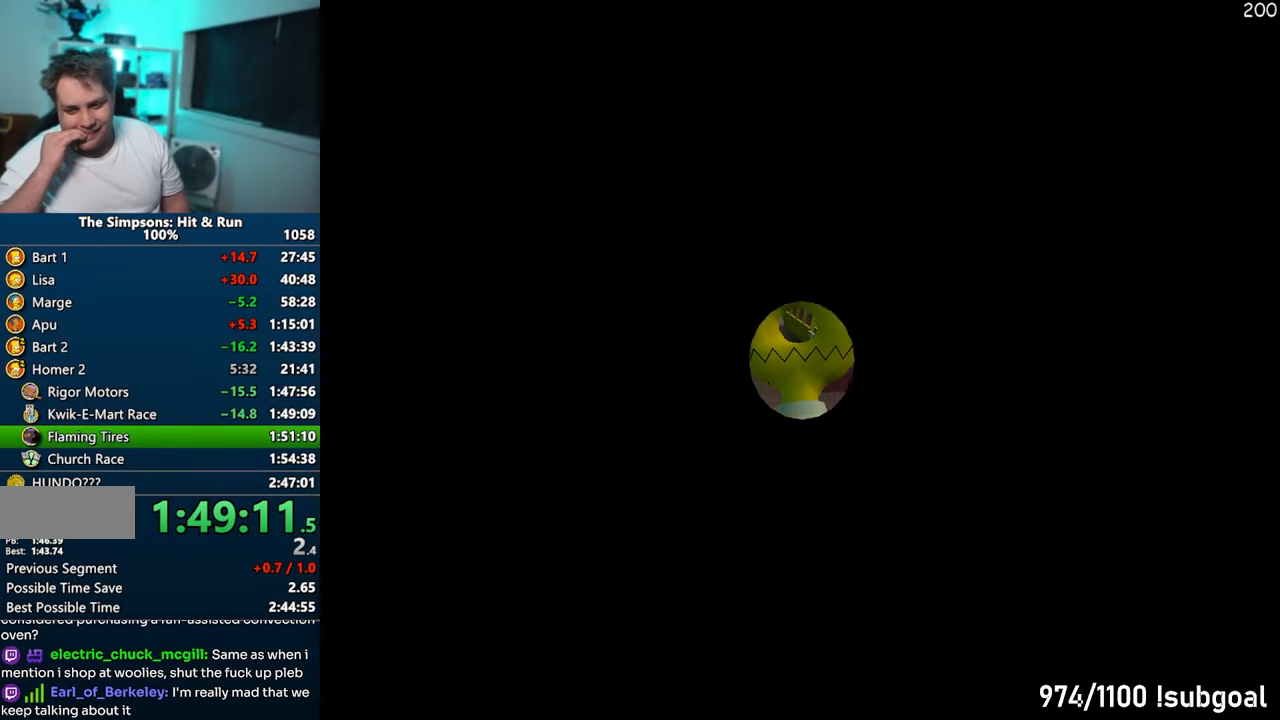
{"buttons": [], "left_stick": "up", "right_stick": "center", "events": []}
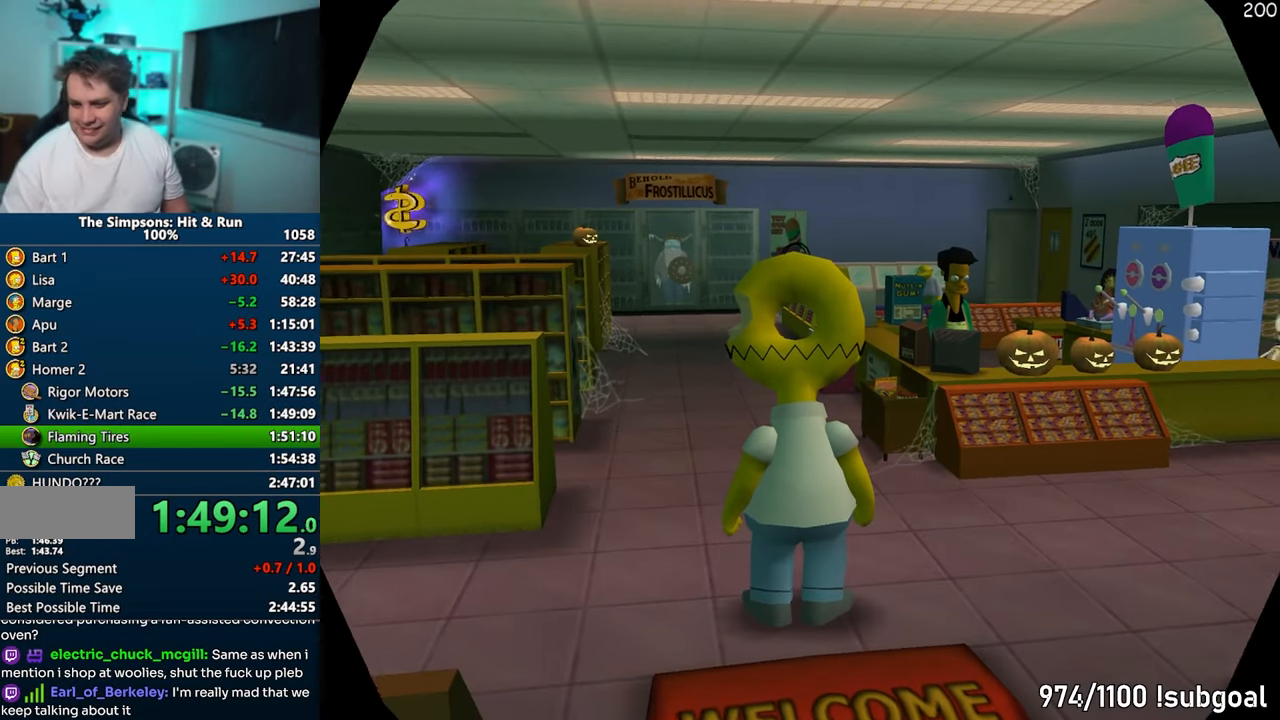
{"buttons": [], "left_stick": "up", "right_stick": "center", "events": []}
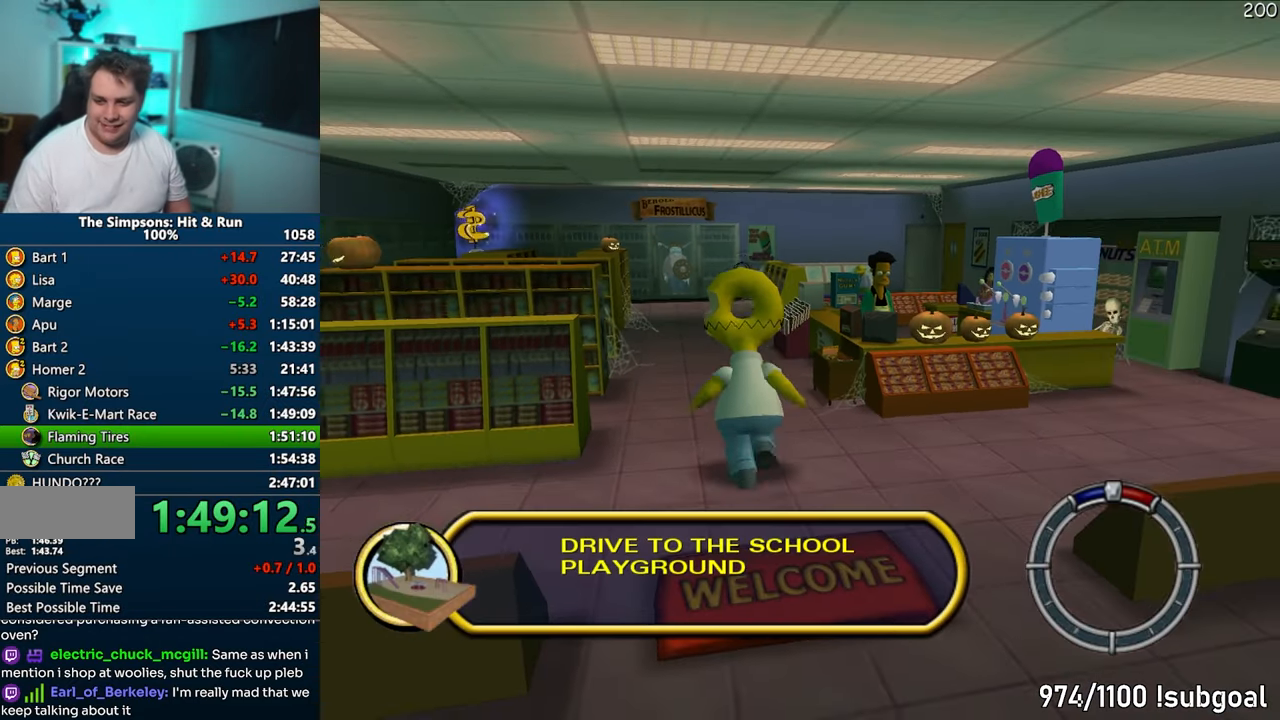
{"buttons": [], "left_stick": "up", "right_stick": "center", "events": []}
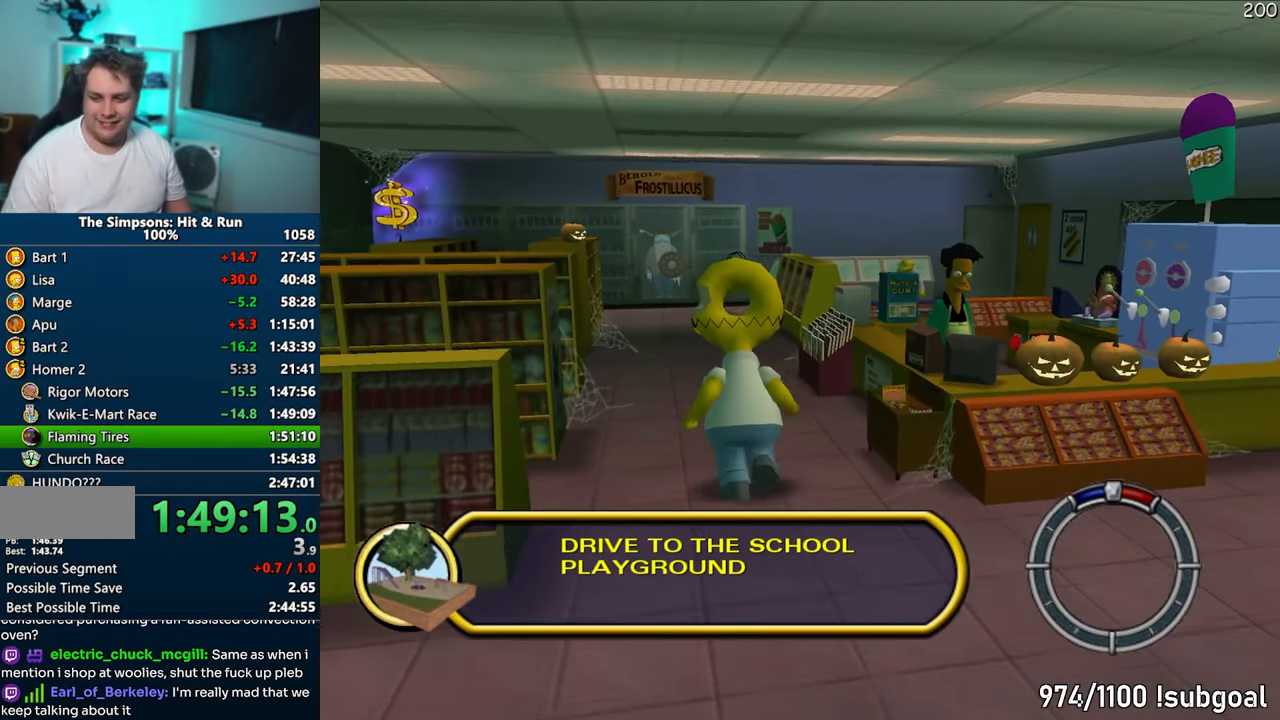
{"buttons": [], "left_stick": "up", "right_stick": "center", "events": [[417, "TRIANGLE", "down"], [450, "TRIANGLE", "up"]]}
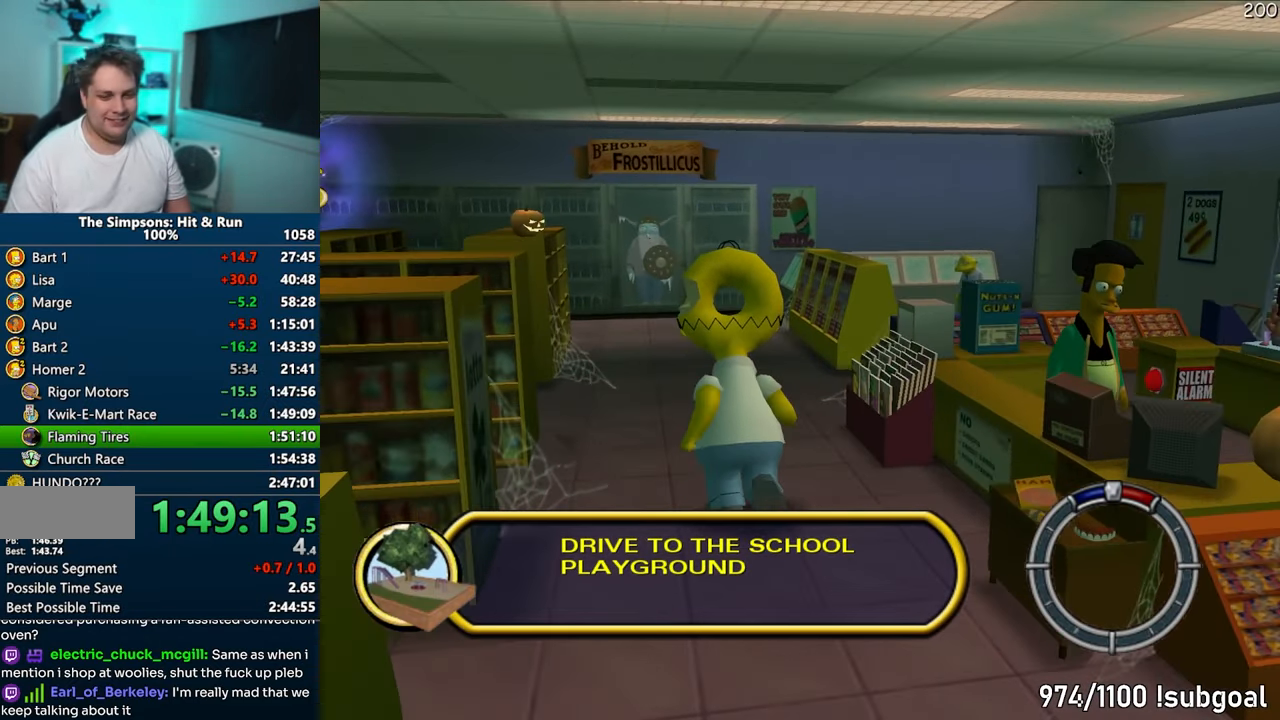
{"buttons": ["TRIANGLE"], "left_stick": "up", "right_stick": "center", "events": [[50, "TRIANGLE", "down"], [100, "TRIANGLE", "up"], [183, "TRIANGLE", "down"], [233, "TRIANGLE", "up"], [317, "TRIANGLE", "down"], [367, "TRIANGLE", "up"], [467, "TRIANGLE", "down"]]}
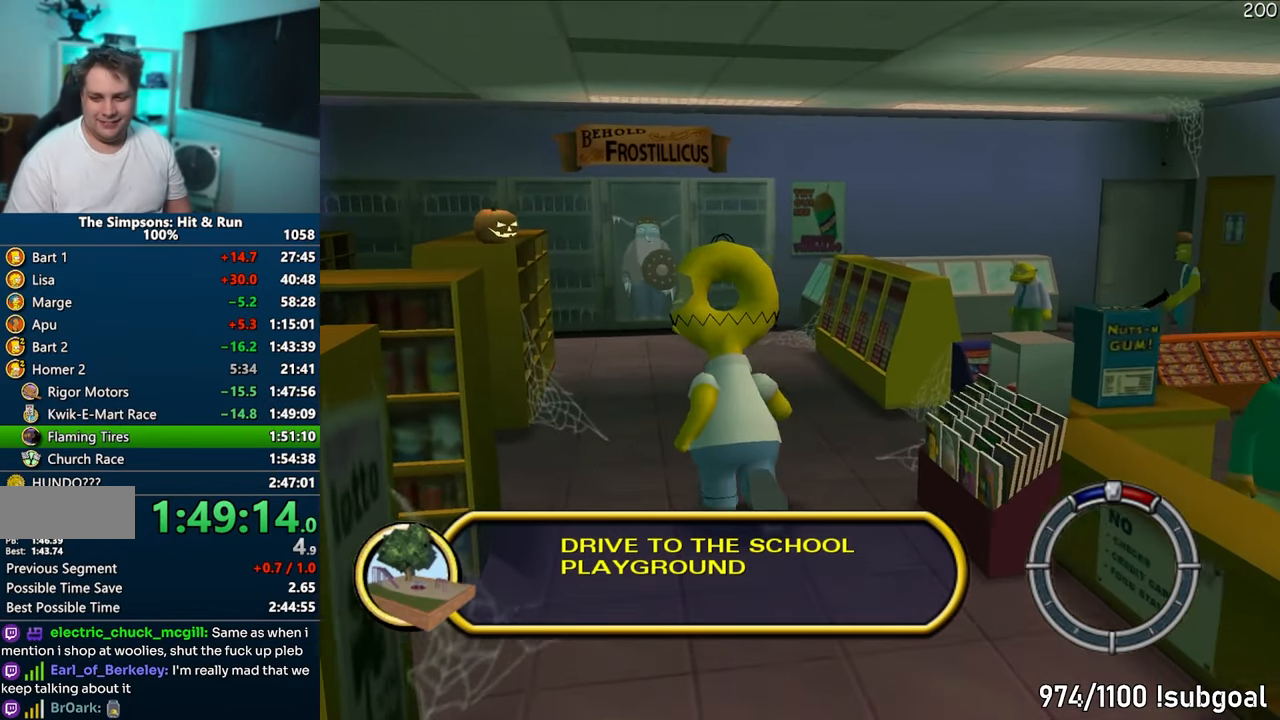
{"buttons": [], "left_stick": "up", "right_stick": "center", "events": [[17, "TRIANGLE", "up"], [100, "TRIANGLE", "down"], [133, "TRIANGLE", "up"], [233, "TRIANGLE", "down"], [283, "TRIANGLE", "up"], [383, "TRIANGLE", "down"], [433, "TRIANGLE", "up"]]}
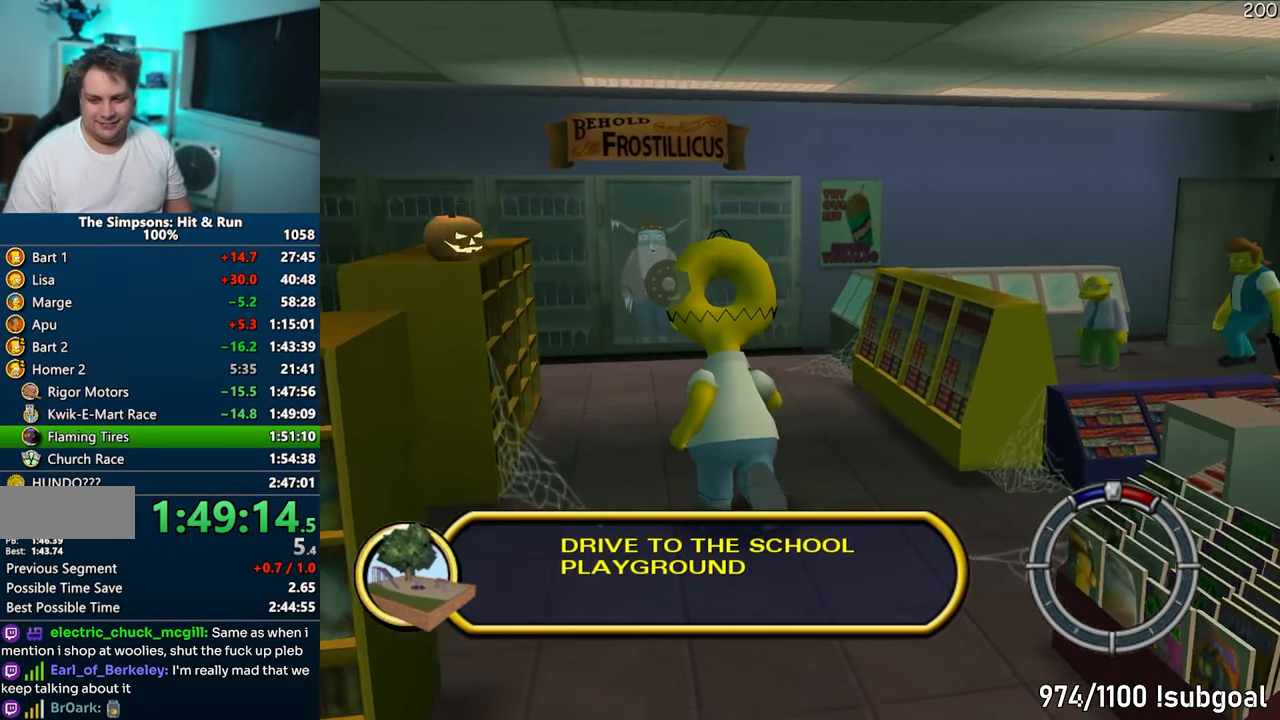
{"buttons": ["TRIANGLE"], "left_stick": "up", "right_stick": "center", "events": [[17, "TRIANGLE", "down"], [67, "TRIANGLE", "up"], [150, "TRIANGLE", "down"], [217, "TRIANGLE", "up"], [300, "TRIANGLE", "down"], [350, "TRIANGLE", "up"], [450, "TRIANGLE", "down"]]}
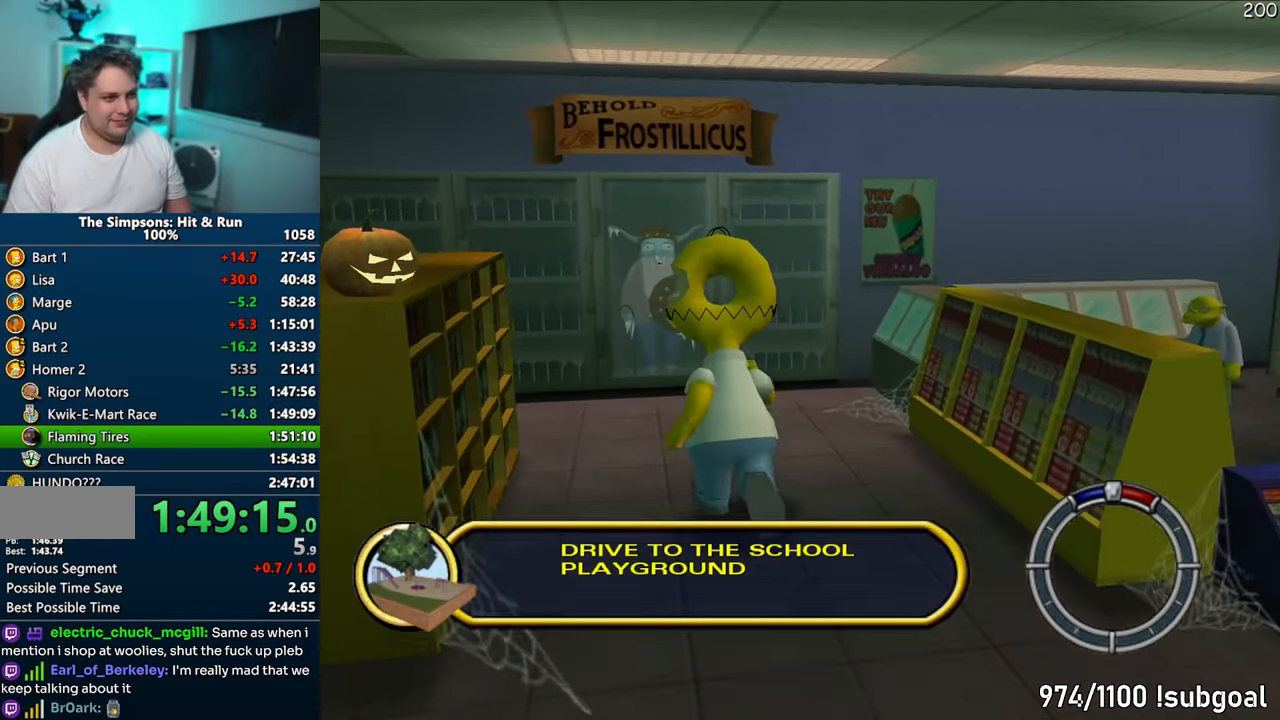
{"buttons": [], "left_stick": "center", "right_stick": "center", "events": [[17, "TRIANGLE", "up"], [83, "TRIANGLE", "down"], [150, "TRIANGLE", "up"], [250, "TRIANGLE", "down"], [300, "TRIANGLE", "up"], [400, "TRIANGLE", "down"], [450, "TRIANGLE", "up"], [500, "left_stick", "center"]]}
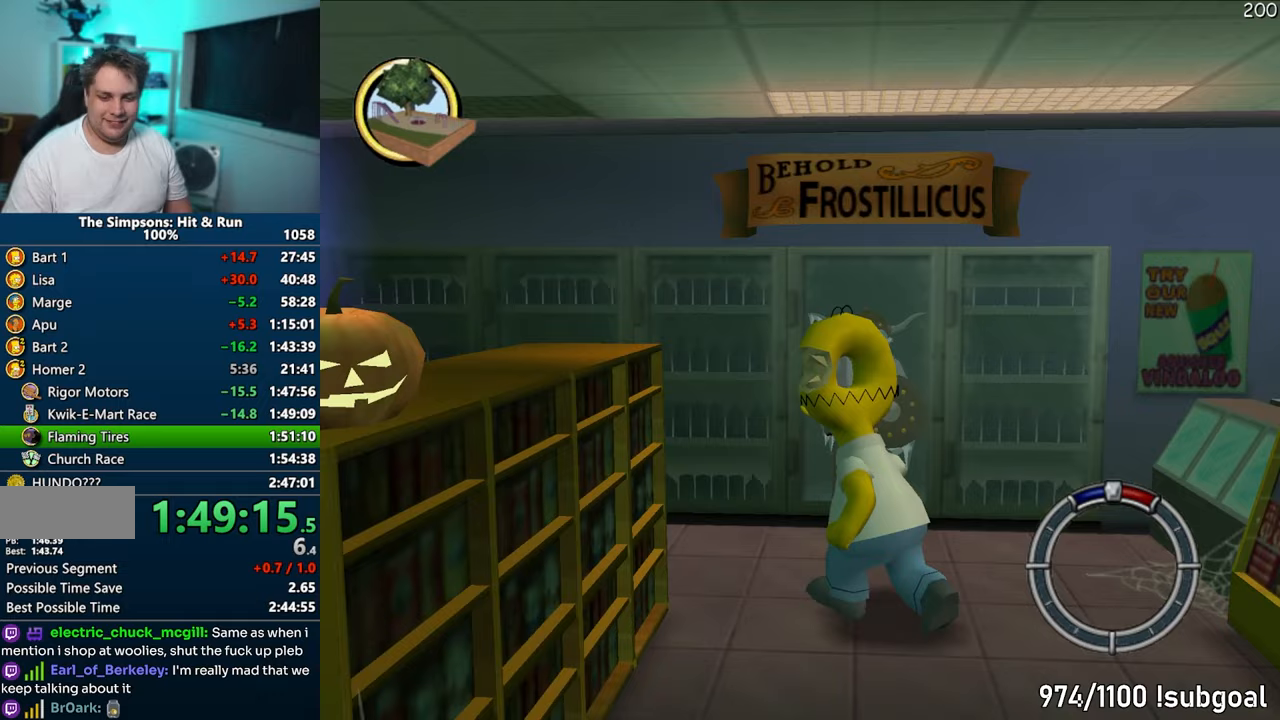
{"buttons": [], "left_stick": "down-right", "right_stick": "center", "events": [[17, "left_stick", "down"], [33, "TRIANGLE", "down"], [83, "TRIANGLE", "up"], [167, "TRIANGLE", "down"], [217, "TRIANGLE", "up"], [217, "left_stick", "down-right"], [367, "TRIANGLE", "down"], [400, "TRIANGLE", "up"]]}
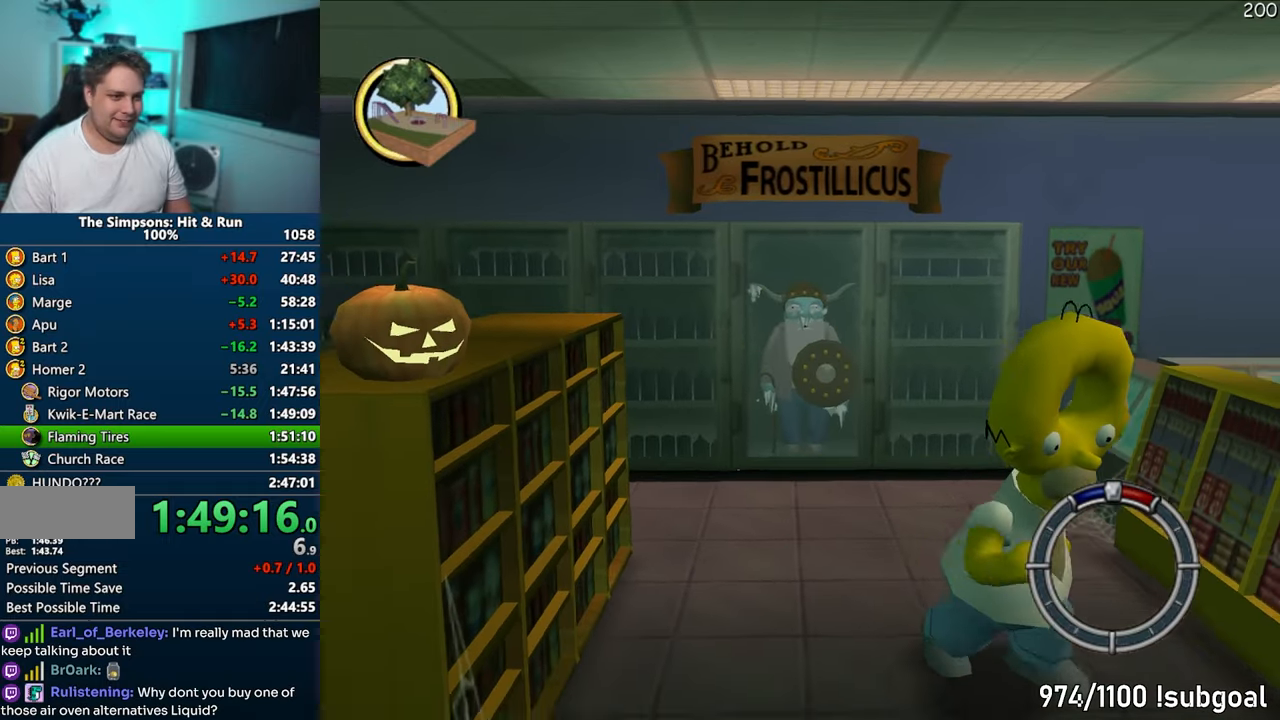
{"buttons": ["TRIANGLE"], "left_stick": "down-right", "right_stick": "center", "events": [[17, "TRIANGLE", "down"], [67, "TRIANGLE", "up"], [167, "TRIANGLE", "down"], [233, "TRIANGLE", "up"], [317, "TRIANGLE", "down"], [367, "TRIANGLE", "up"], [467, "TRIANGLE", "down"]]}
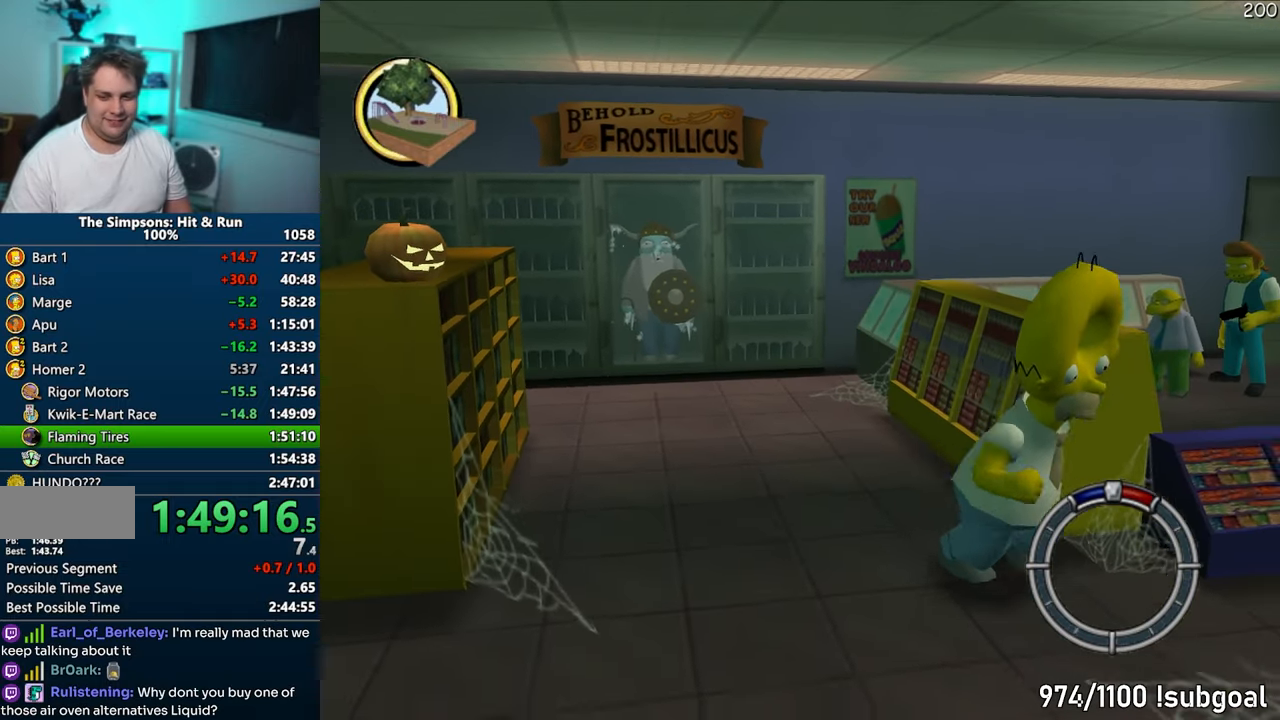
{"buttons": [], "left_stick": "down-right", "right_stick": "center", "events": [[17, "TRIANGLE", "up"], [133, "TRIANGLE", "down"], [183, "TRIANGLE", "up"], [300, "TRIANGLE", "down"], [350, "TRIANGLE", "up"], [450, "TRIANGLE", "down"], [500, "TRIANGLE", "up"]]}
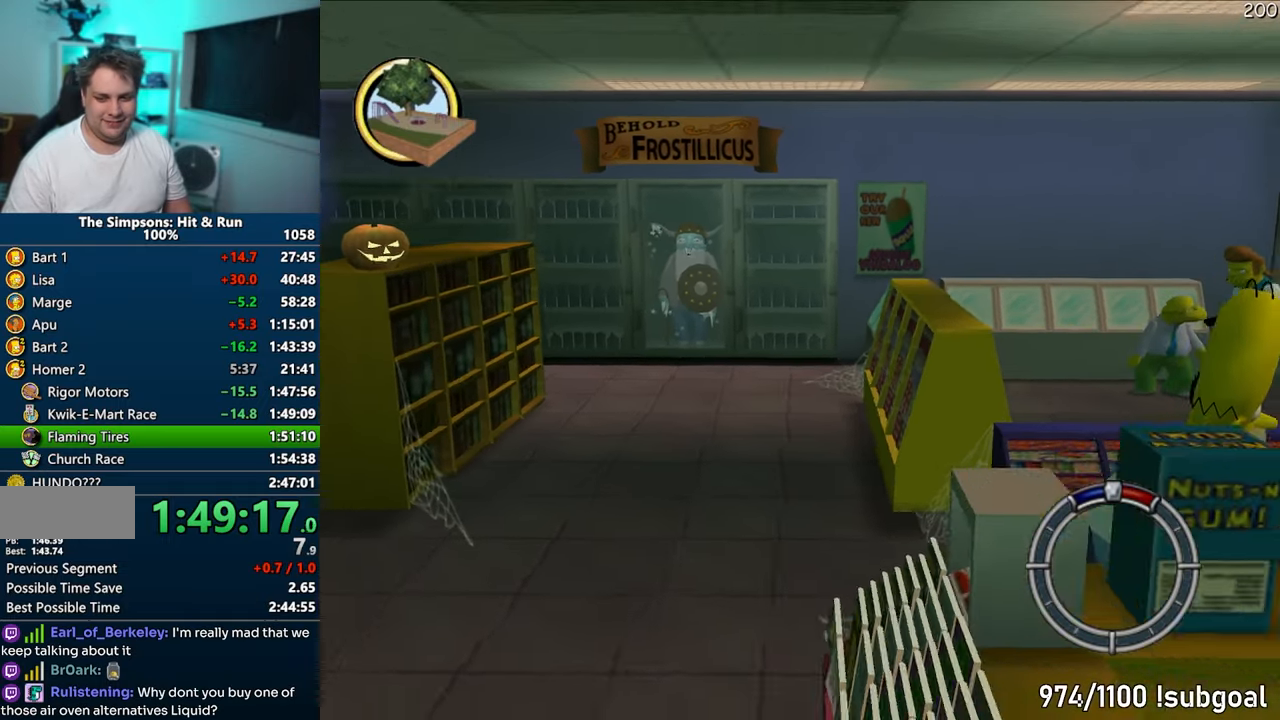
{"buttons": [], "left_stick": "down-right", "right_stick": "center", "events": [[83, "TRIANGLE", "down"], [133, "TRIANGLE", "up"], [233, "TRIANGLE", "down"], [283, "TRIANGLE", "up"], [367, "TRIANGLE", "down"], [433, "TRIANGLE", "up"]]}
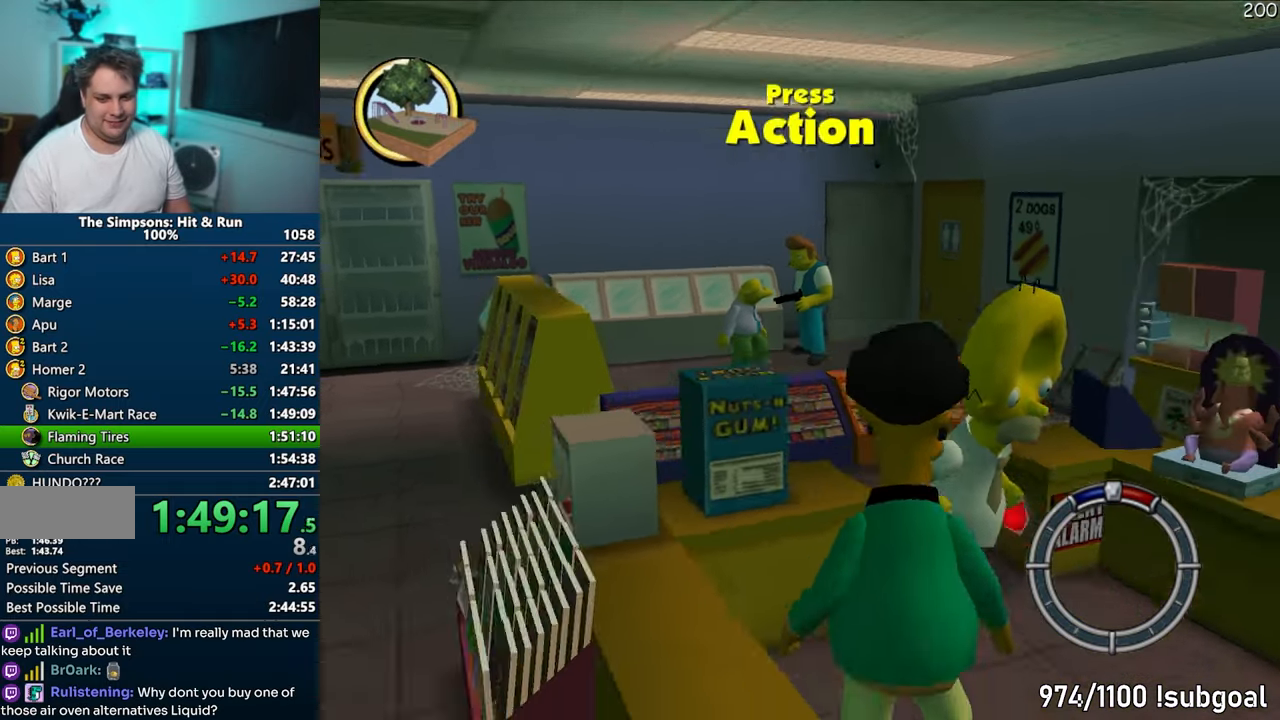
{"buttons": ["TRIANGLE"], "left_stick": "down-right", "right_stick": "center", "events": [[17, "TRIANGLE", "down"], [83, "TRIANGLE", "up"], [167, "TRIANGLE", "down"], [233, "TRIANGLE", "up"], [333, "TRIANGLE", "down"], [400, "TRIANGLE", "up"], [500, "TRIANGLE", "down"]]}